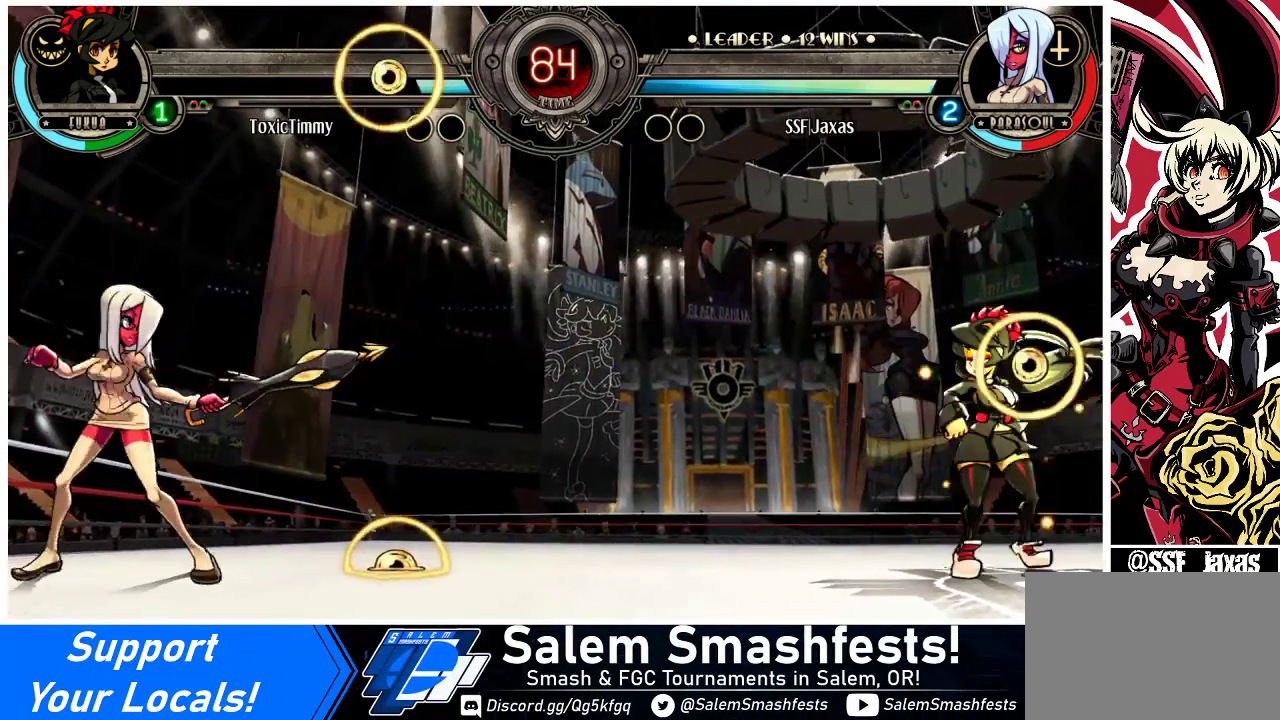
Gameplay with a controller (arcade stick); each line is a JSON object with the inputs held at the frame after it. "events" lists button and stick changes between this image and that frame as [ms after this image, input, new state], when the widget could be followed in between. Not read: L3 R3.
{"buttons": ["DPAD_DOWN"], "events": [[200, "DPAD_DOWN", "down"]]}
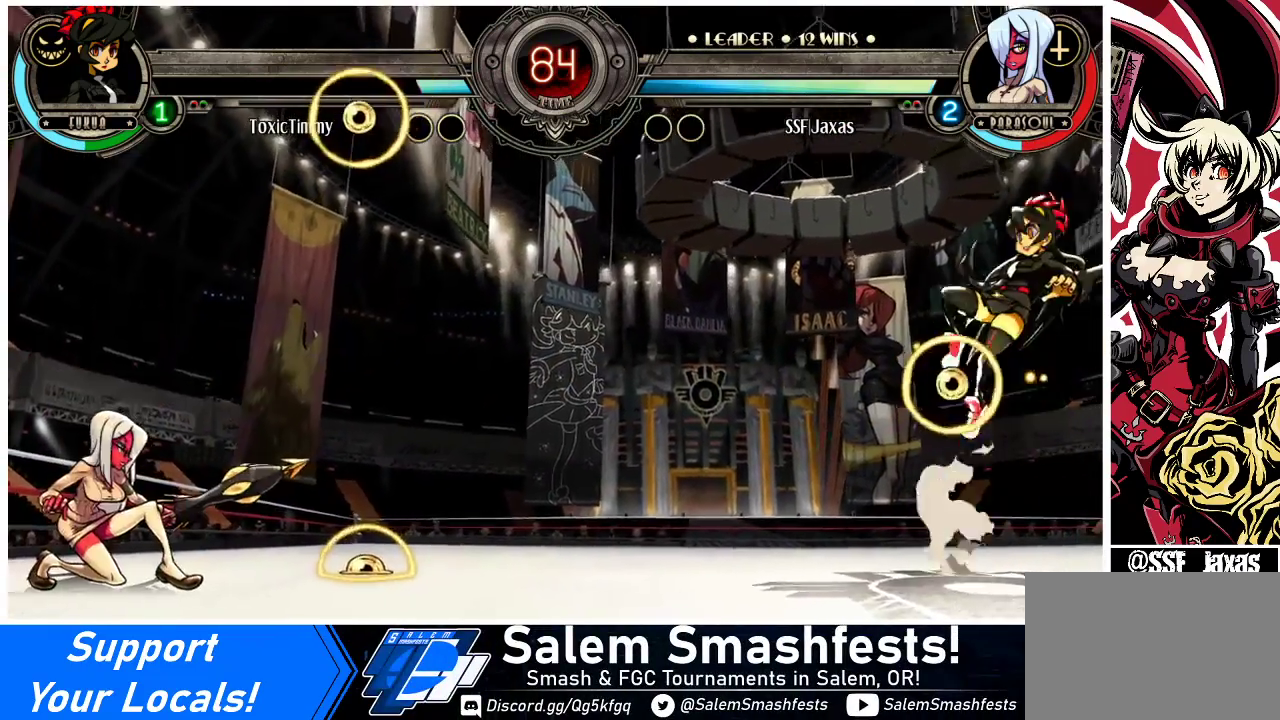
{"buttons": ["DPAD_DOWN"], "events": [[200, "DPAD_DOWN", "up"], [200, "DPAD_UP", "down"], [233, "CROSS", "down"], [300, "CROSS", "up"], [300, "DPAD_DOWN", "down"], [300, "DPAD_UP", "up"]]}
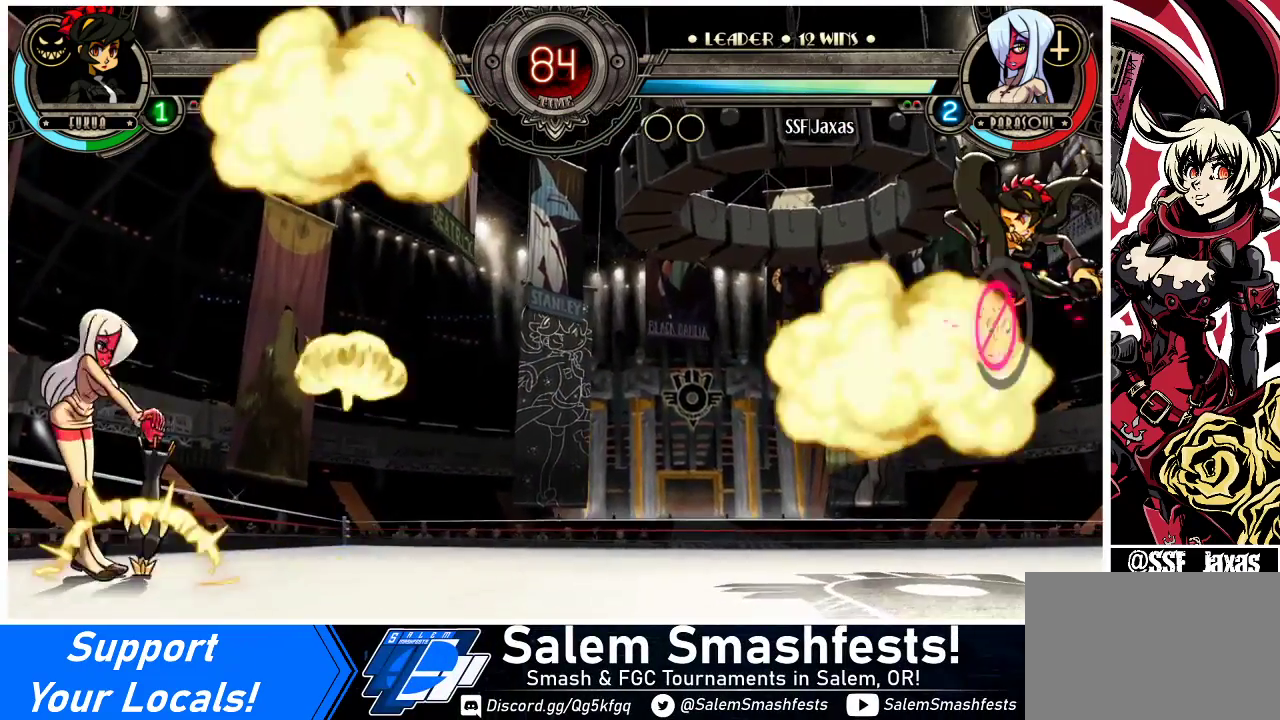
{"buttons": [], "events": [[233, "DPAD_DOWN", "up"], [433, "DPAD_RIGHT", "down"], [500, "DPAD_RIGHT", "up"]]}
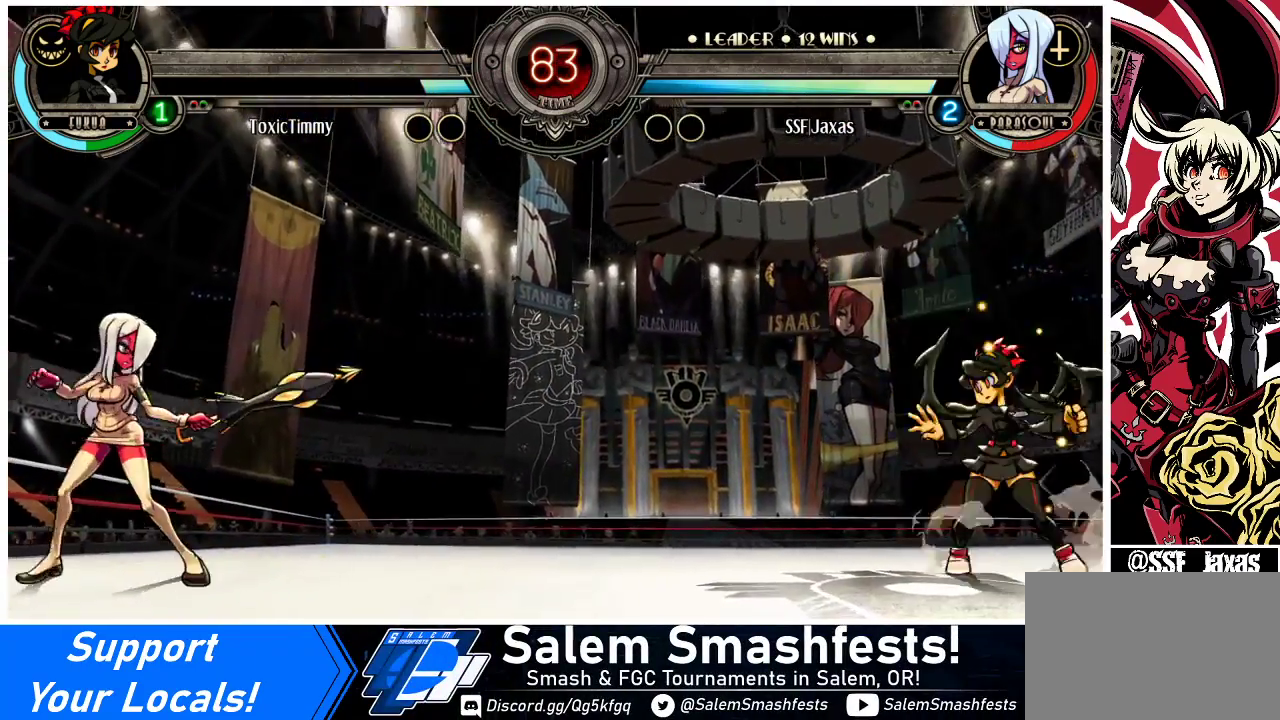
{"buttons": ["DPAD_LEFT"], "events": [[33, "DPAD_RIGHT", "down"], [300, "DPAD_LEFT", "down"], [300, "DPAD_RIGHT", "up"], [333, "DPAD_UP", "down"], [400, "DPAD_UP", "up"]]}
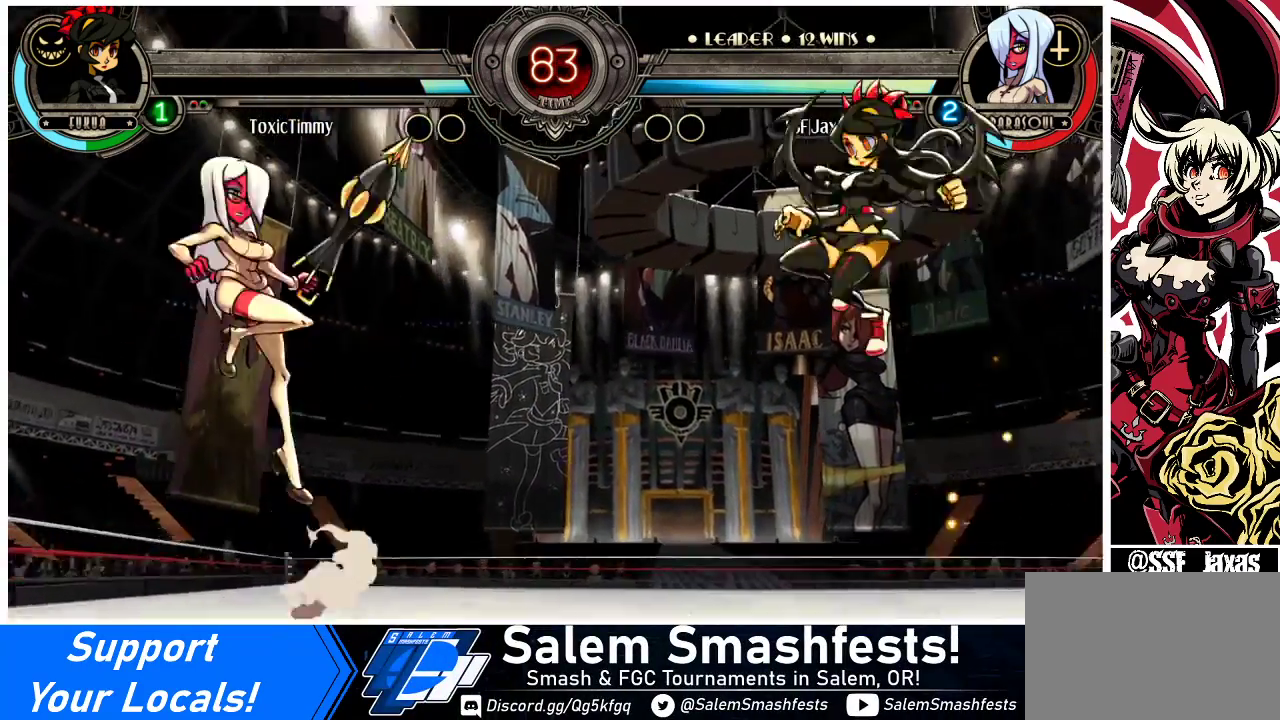
{"buttons": [], "events": [[367, "DPAD_LEFT", "up"], [433, "DPAD_RIGHT", "down"], [467, "DPAD_RIGHT", "up"]]}
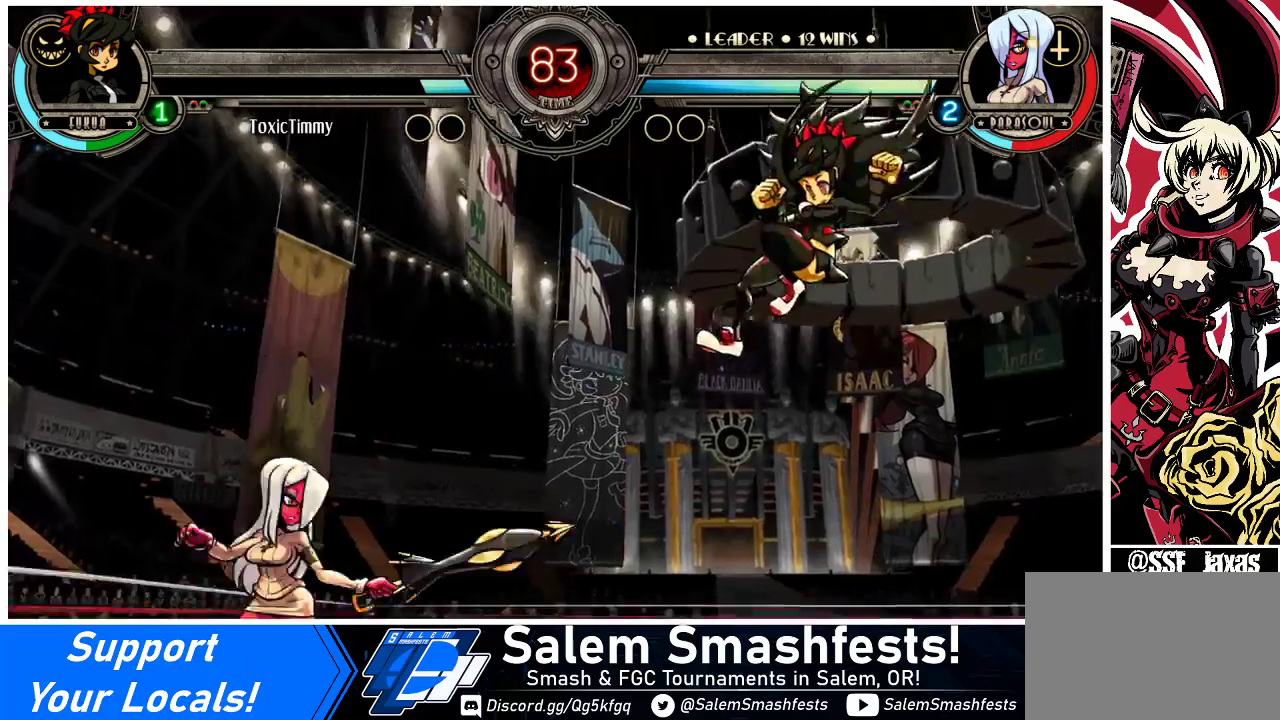
{"buttons": ["DPAD_DOWN", "DPAD_LEFT"], "events": [[33, "DPAD_RIGHT", "down"], [133, "DPAD_UP", "down"], [167, "DPAD_RIGHT", "up"], [200, "DPAD_LEFT", "down"], [233, "DPAD_UP", "up"], [267, "DPAD_LEFT", "up"], [300, "DPAD_LEFT", "down"], [433, "DPAD_DOWN", "down"]]}
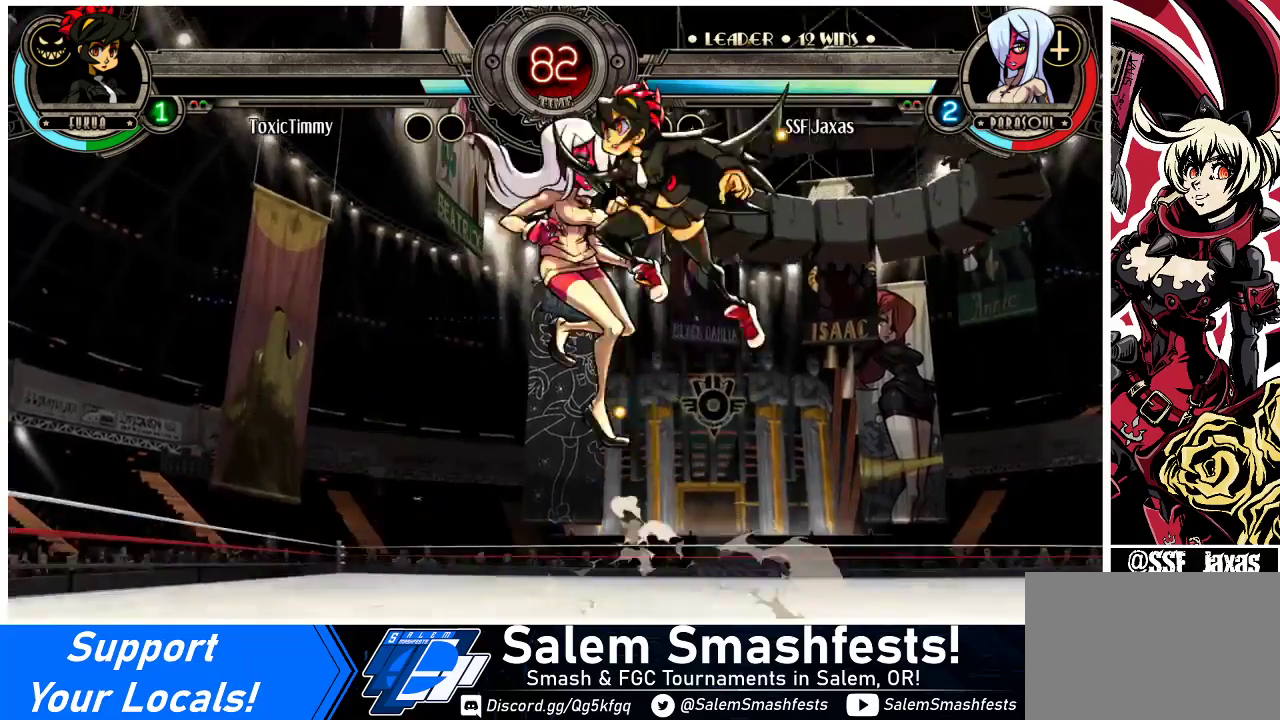
{"buttons": ["DPAD_DOWN", "DPAD_LEFT"], "events": [[133, "DPAD_DOWN", "up"], [500, "DPAD_DOWN", "down"]]}
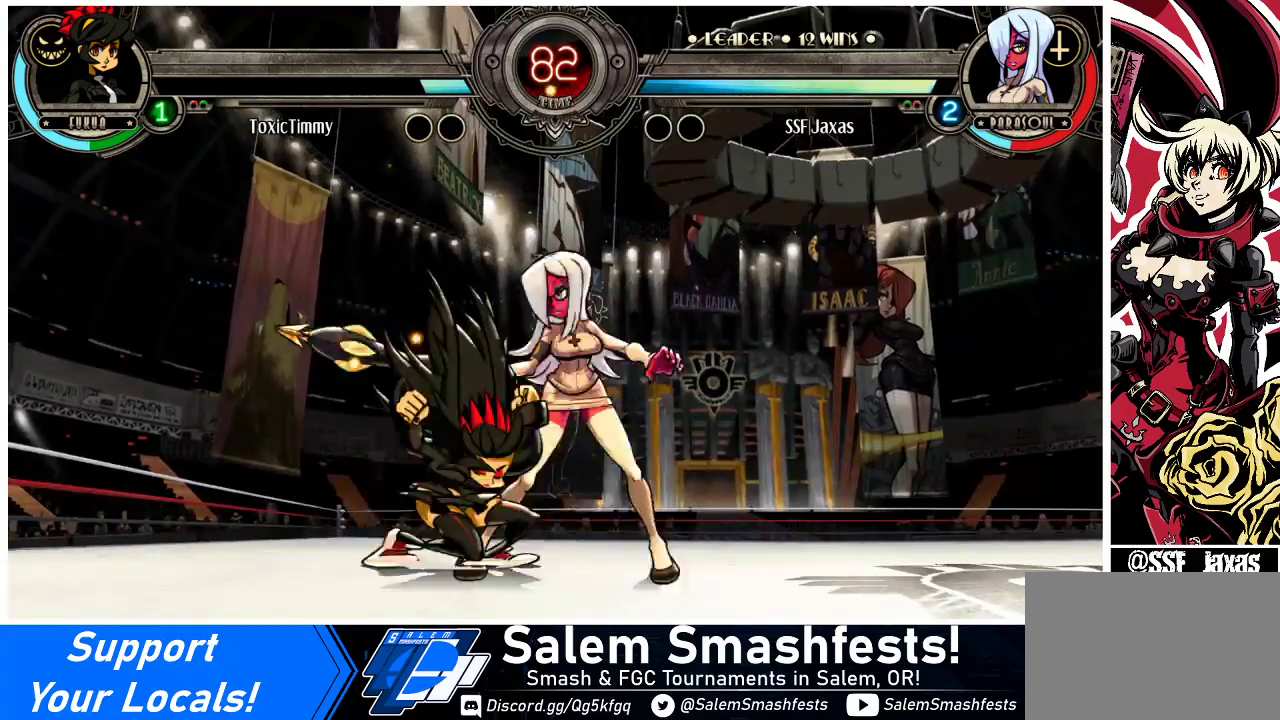
{"buttons": ["DPAD_DOWN", "DPAD_RIGHT"], "events": [[33, "DPAD_LEFT", "up"], [33, "DPAD_RIGHT", "down"], [133, "DPAD_LEFT", "down"], [133, "DPAD_RIGHT", "up"], [200, "DPAD_LEFT", "up"], [233, "DPAD_RIGHT", "down"]]}
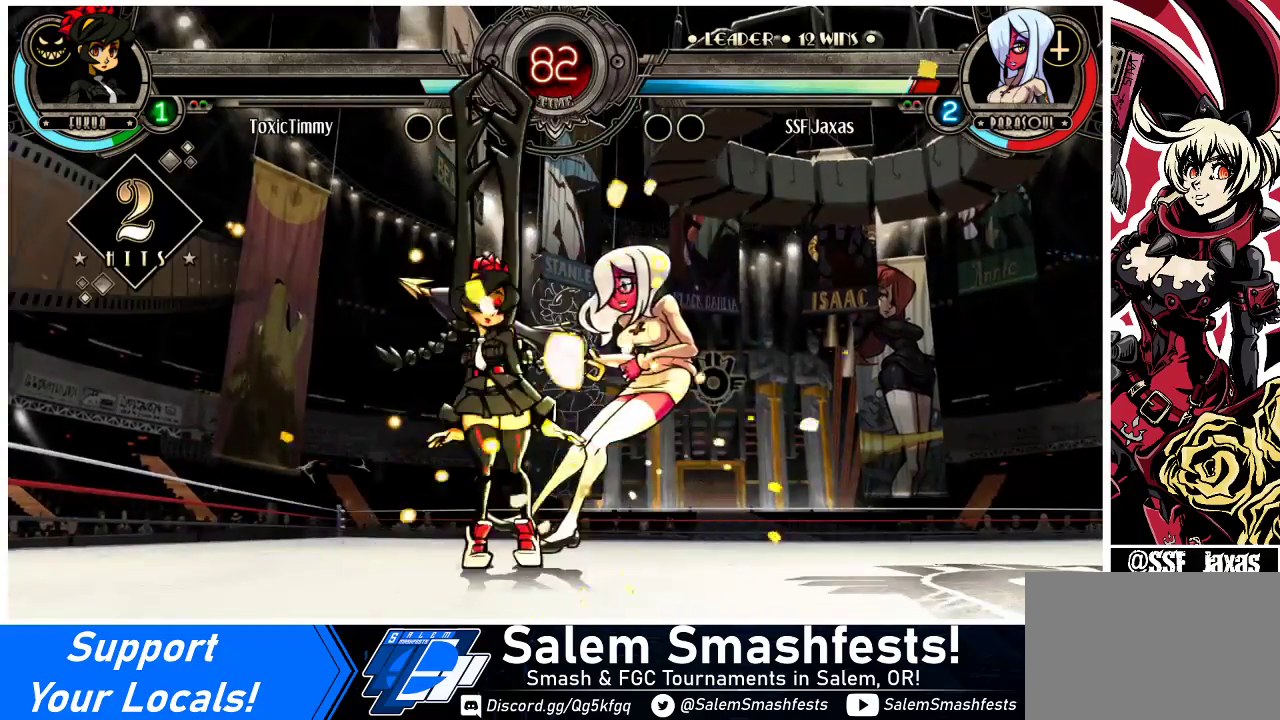
{"buttons": ["DPAD_RIGHT"], "events": [[267, "DPAD_DOWN", "up"]]}
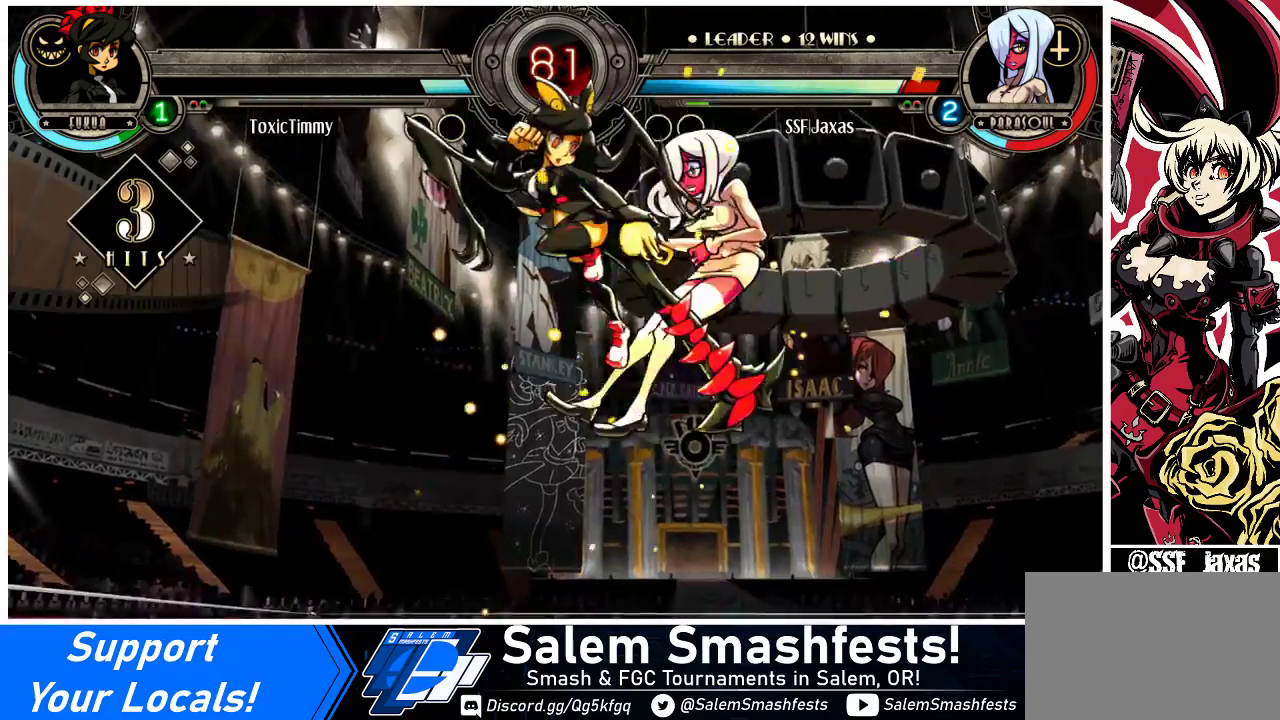
{"buttons": ["DPAD_DOWN", "DPAD_RIGHT"], "events": [[333, "DPAD_DOWN", "down"]]}
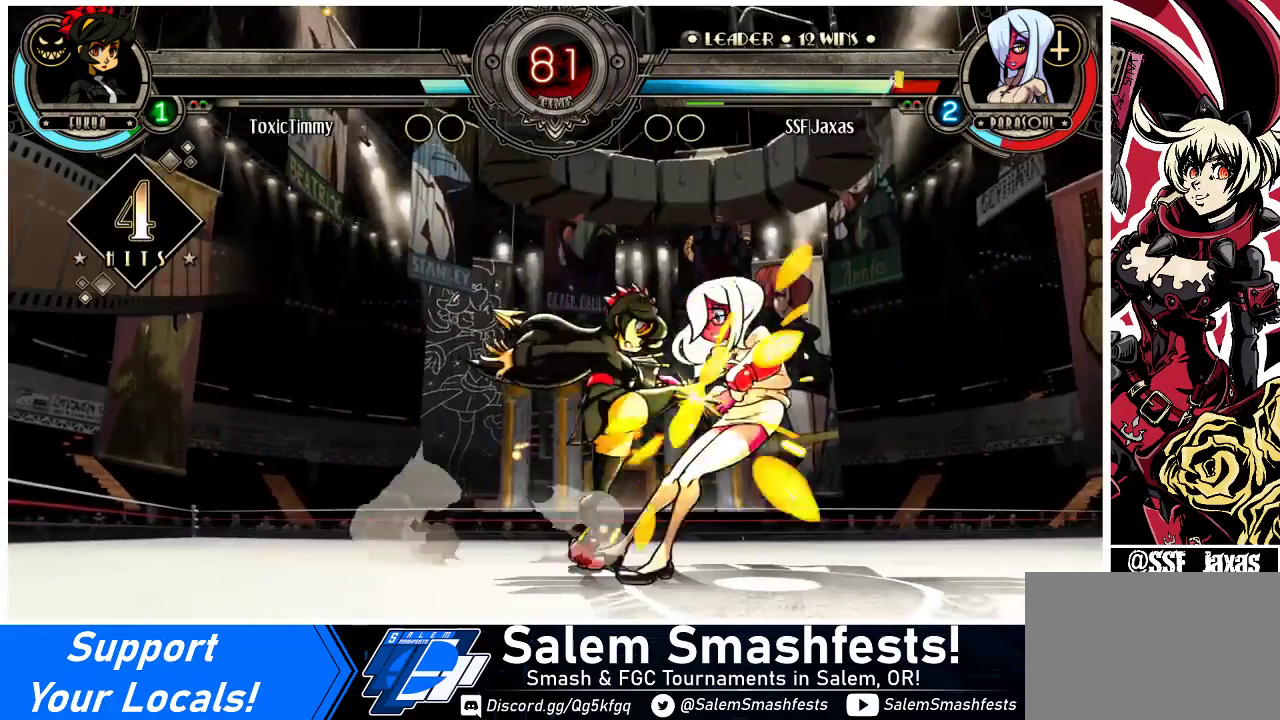
{"buttons": ["DPAD_RIGHT"], "events": [[467, "DPAD_DOWN", "up"]]}
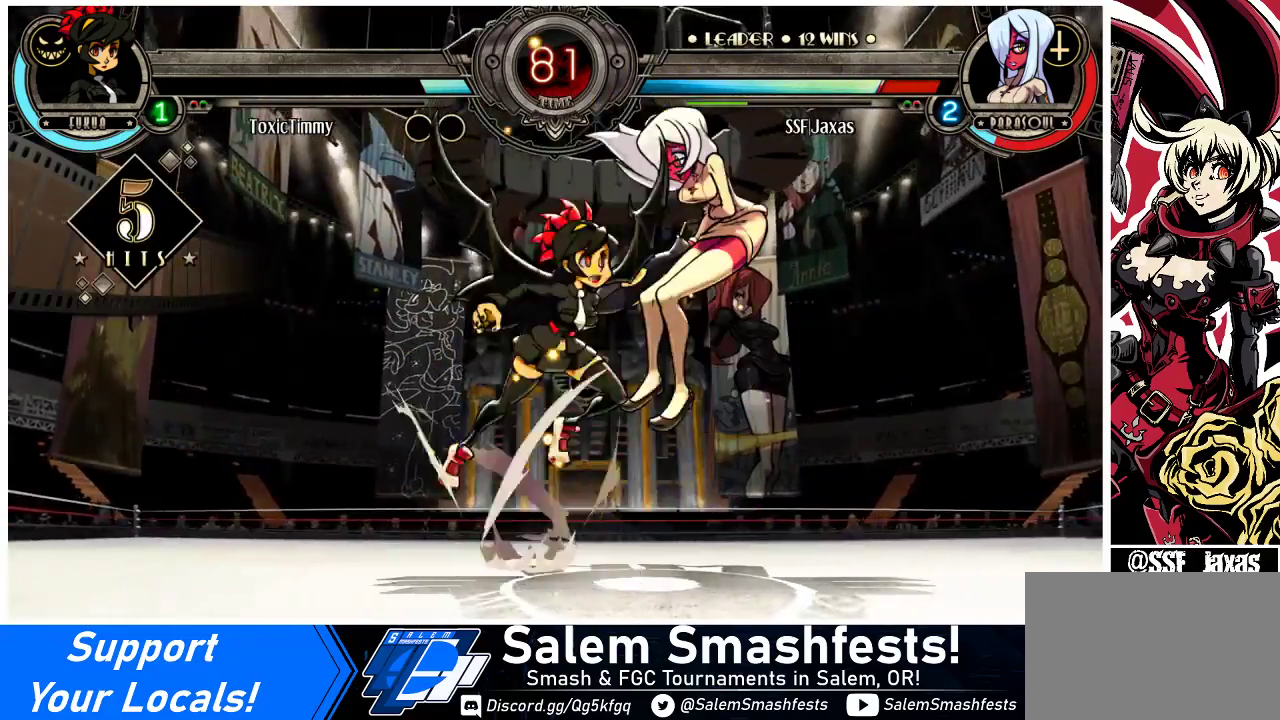
{"buttons": ["DPAD_RIGHT"], "events": []}
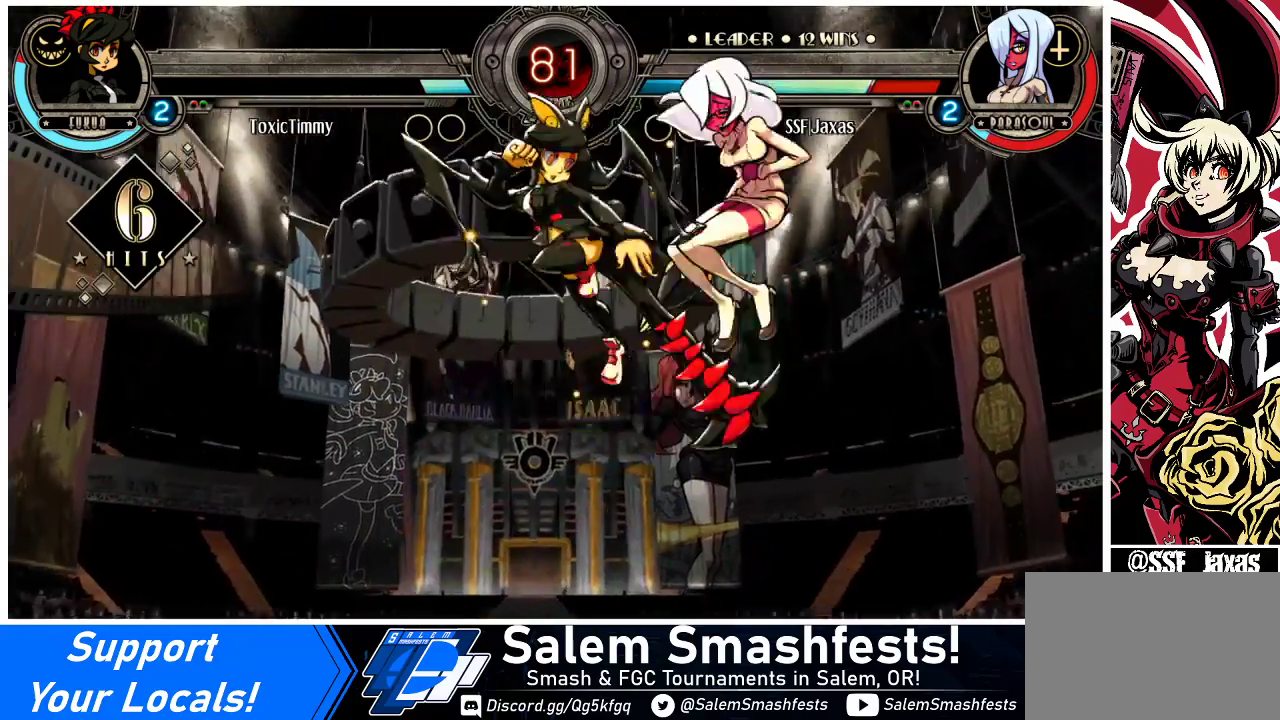
{"buttons": ["DPAD_RIGHT"], "events": []}
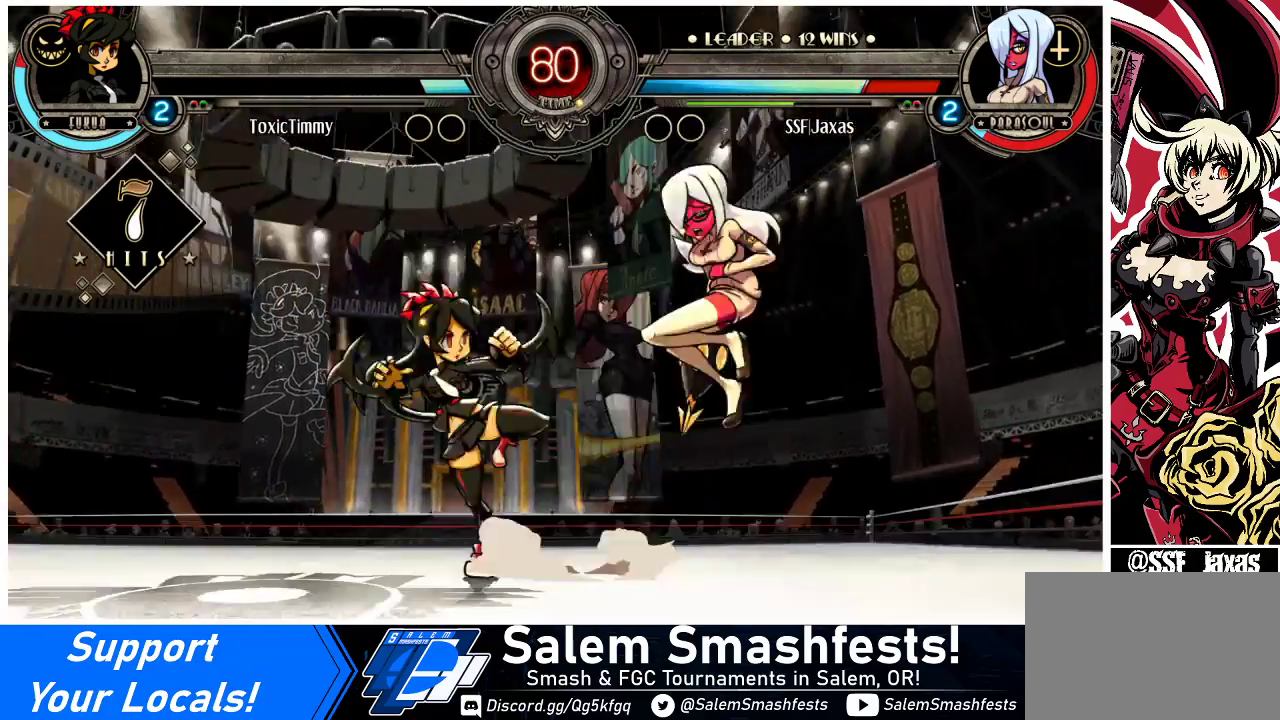
{"buttons": ["DPAD_DOWN", "DPAD_RIGHT"], "events": [[33, "DPAD_DOWN", "down"]]}
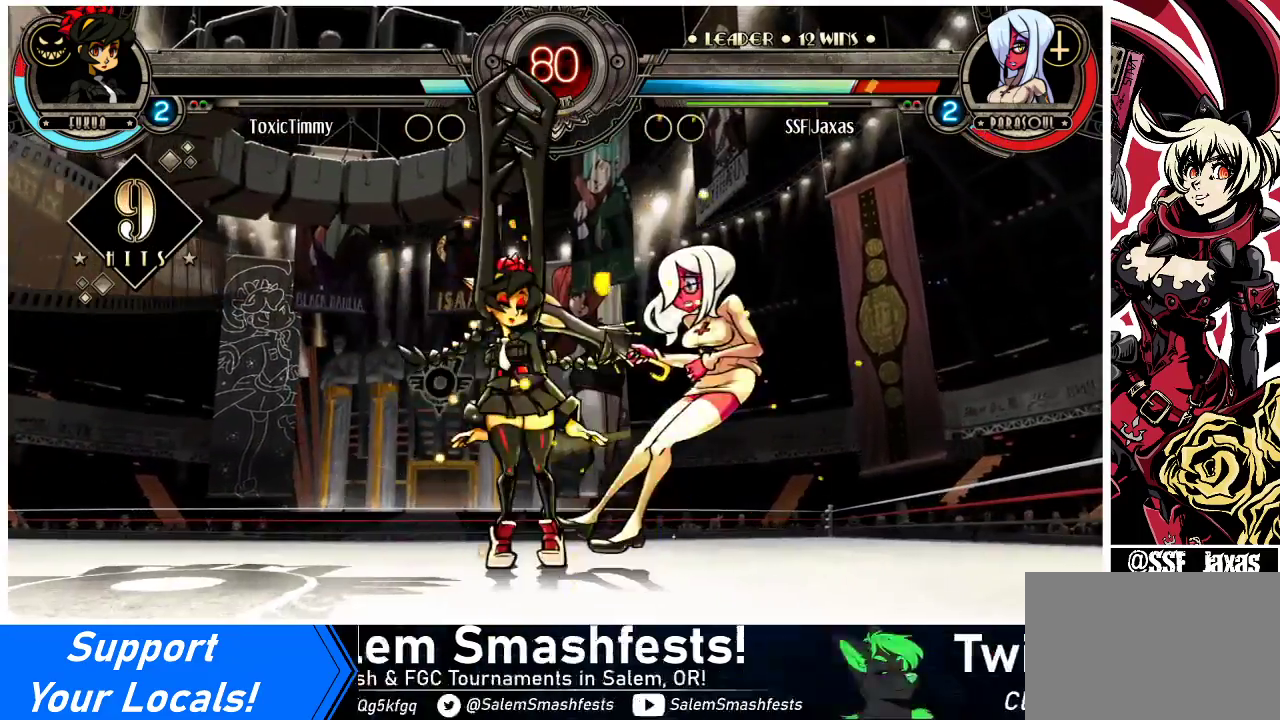
{"buttons": ["DPAD_RIGHT"], "events": [[167, "DPAD_DOWN", "up"]]}
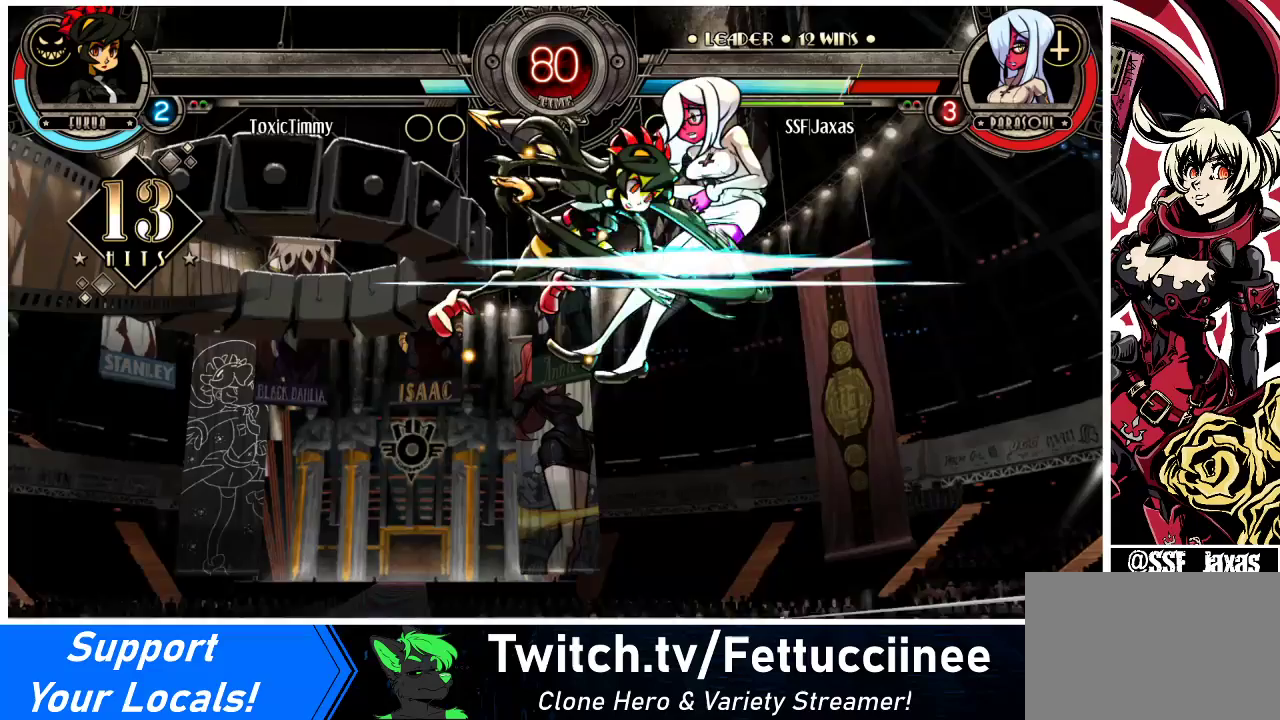
{"buttons": ["DPAD_RIGHT"], "events": []}
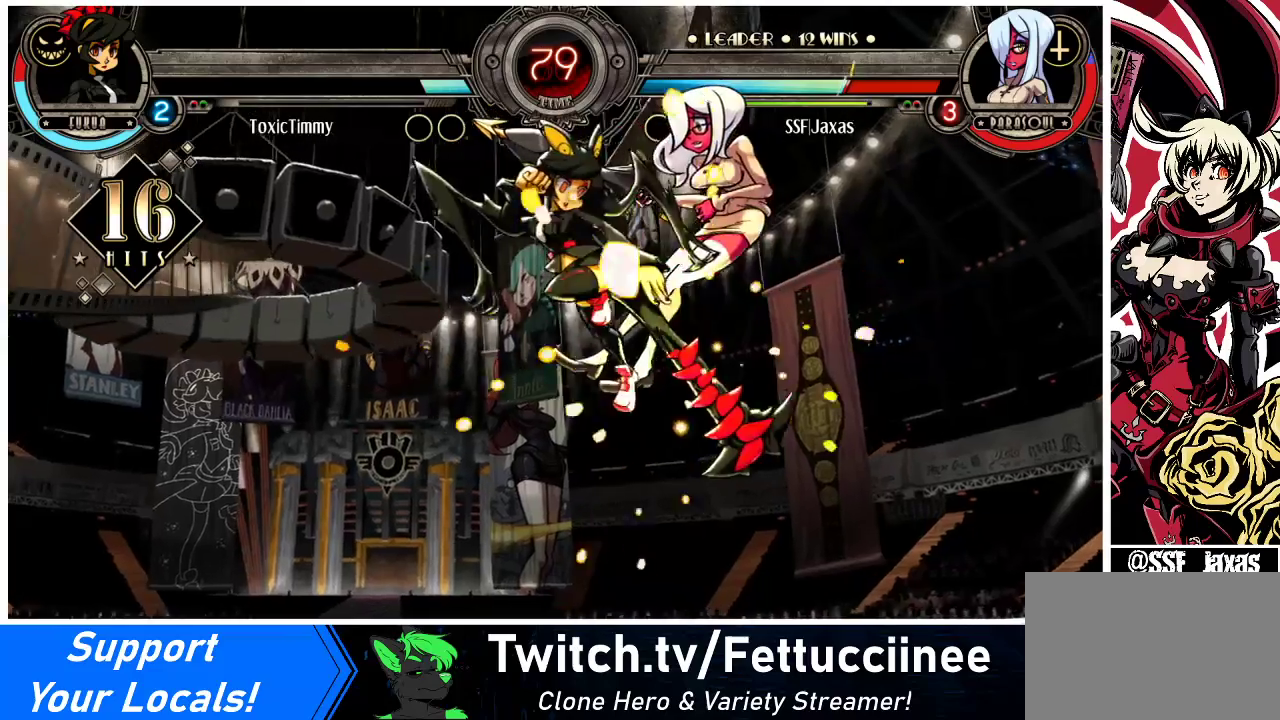
{"buttons": ["DPAD_DOWN", "DPAD_RIGHT"], "events": [[300, "DPAD_DOWN", "down"]]}
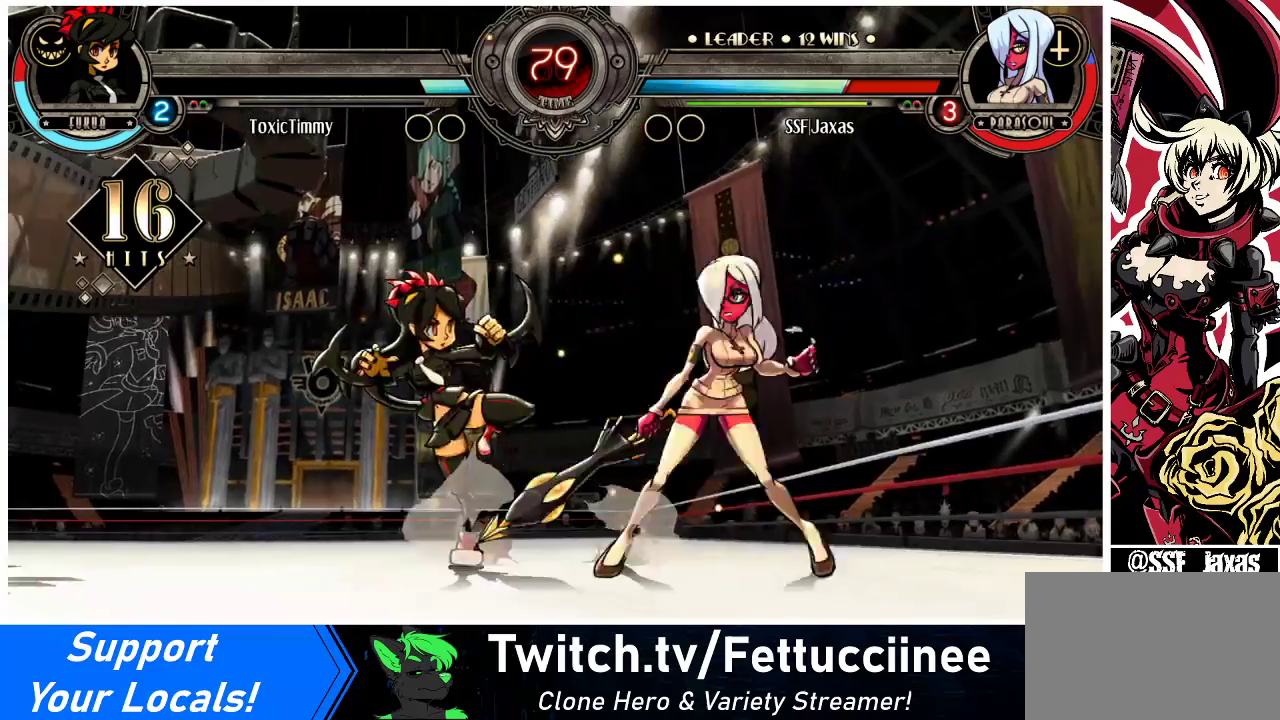
{"buttons": ["DPAD_DOWN", "DPAD_RIGHT"], "events": []}
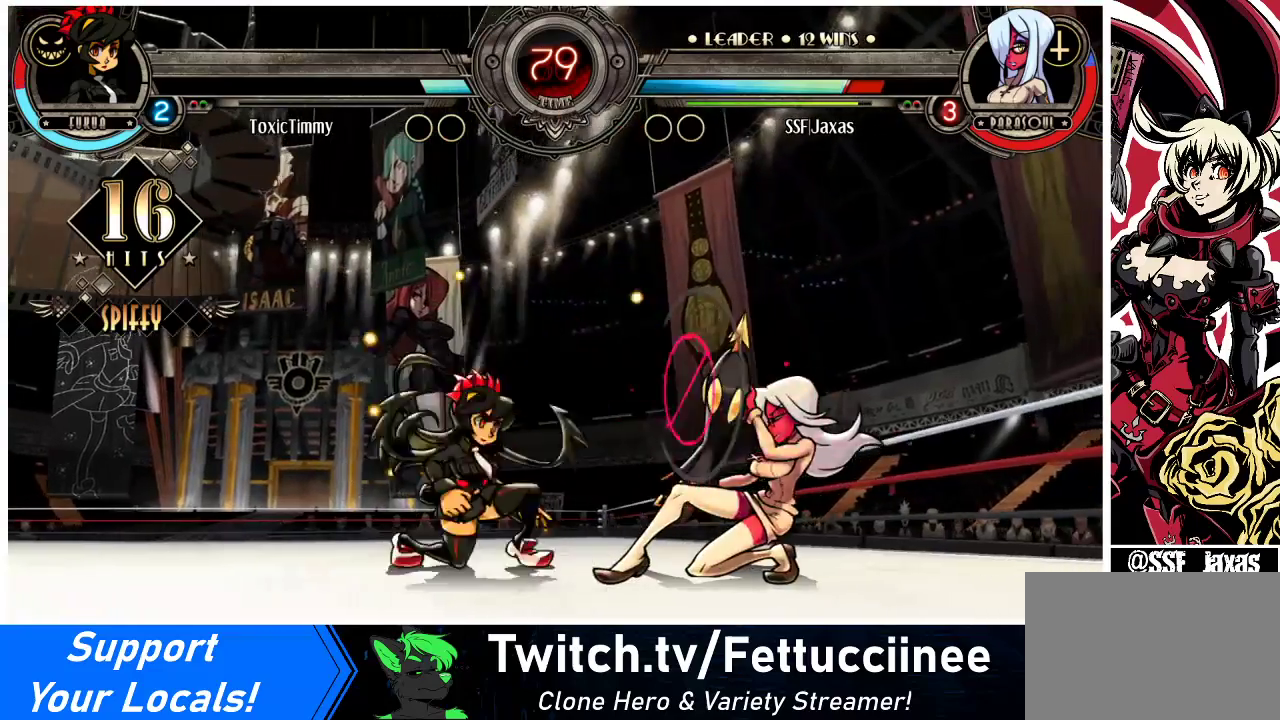
{"buttons": ["DPAD_DOWN", "DPAD_RIGHT"], "events": []}
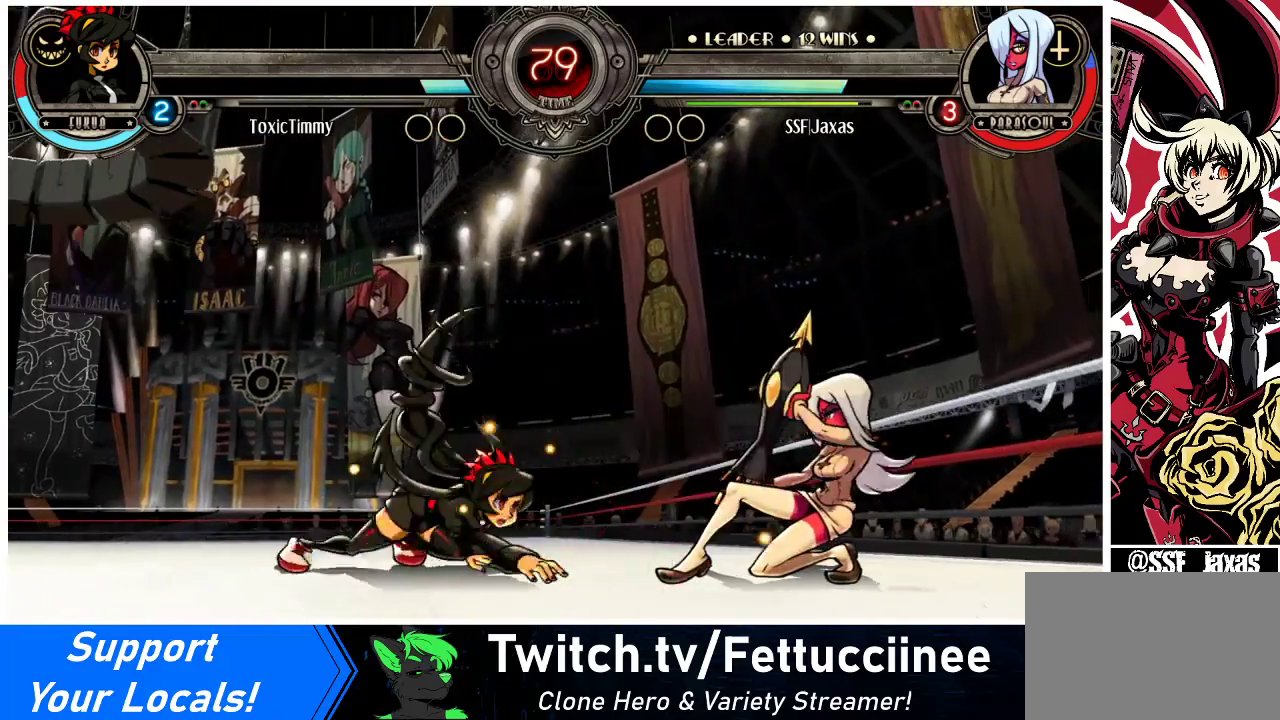
{"buttons": ["DPAD_RIGHT"], "events": [[67, "R2", "down"], [233, "R2", "up"], [333, "DPAD_DOWN", "up"]]}
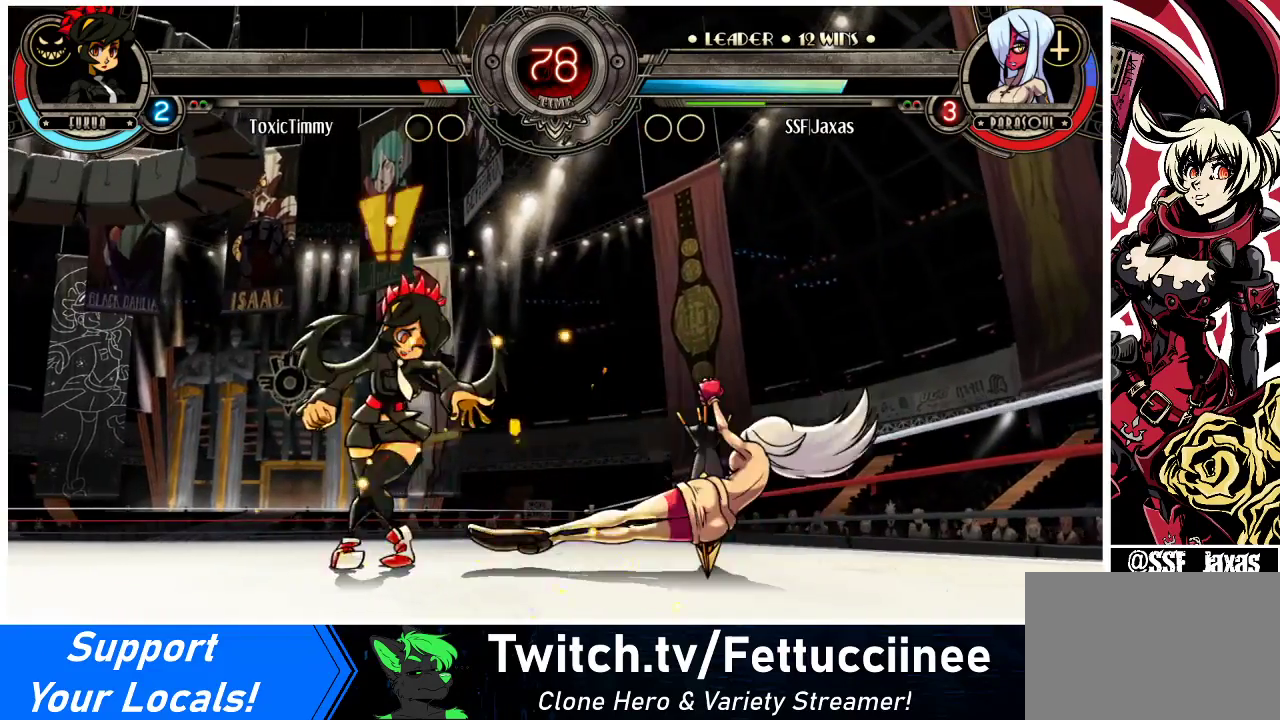
{"buttons": [], "events": [[33, "DPAD_LEFT", "down"], [33, "DPAD_RIGHT", "up"], [67, "R1", "down"], [133, "R1", "up"], [367, "DPAD_LEFT", "up"]]}
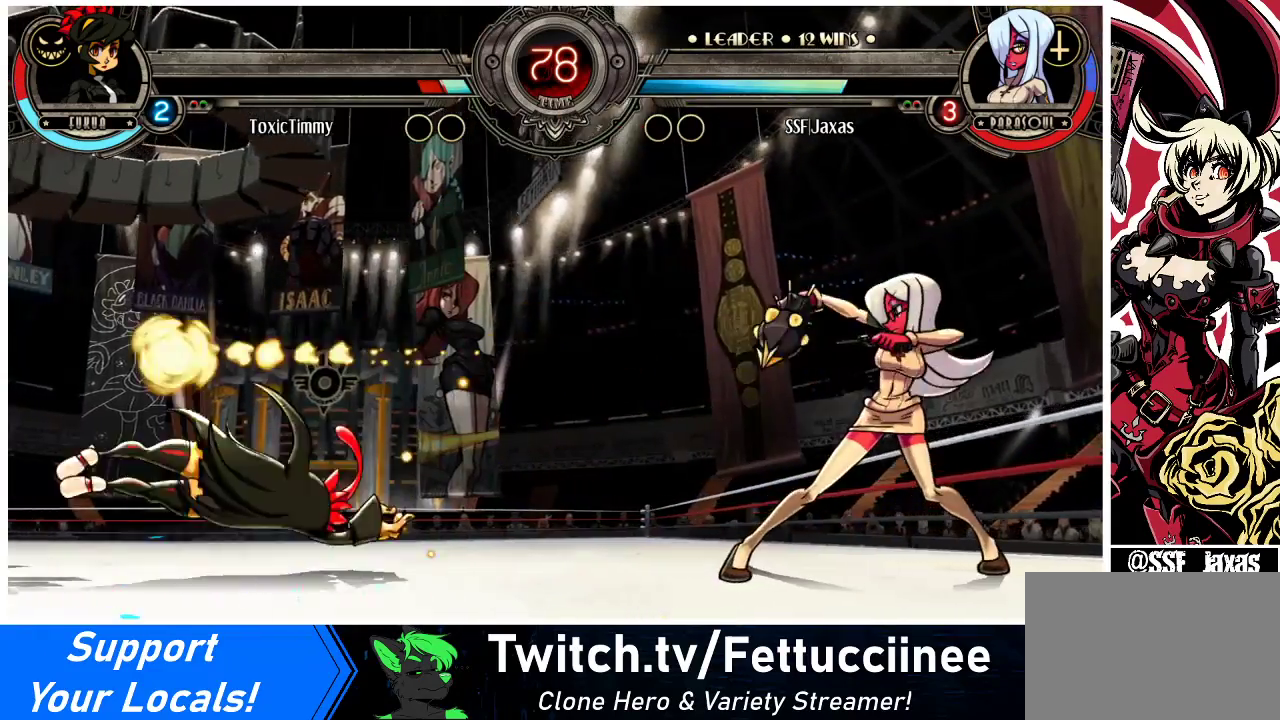
{"buttons": ["DPAD_LEFT"], "events": [[133, "DPAD_LEFT", "down"], [200, "DPAD_LEFT", "up"], [233, "DPAD_LEFT", "down"], [400, "DPAD_LEFT", "up"], [467, "DPAD_LEFT", "down"]]}
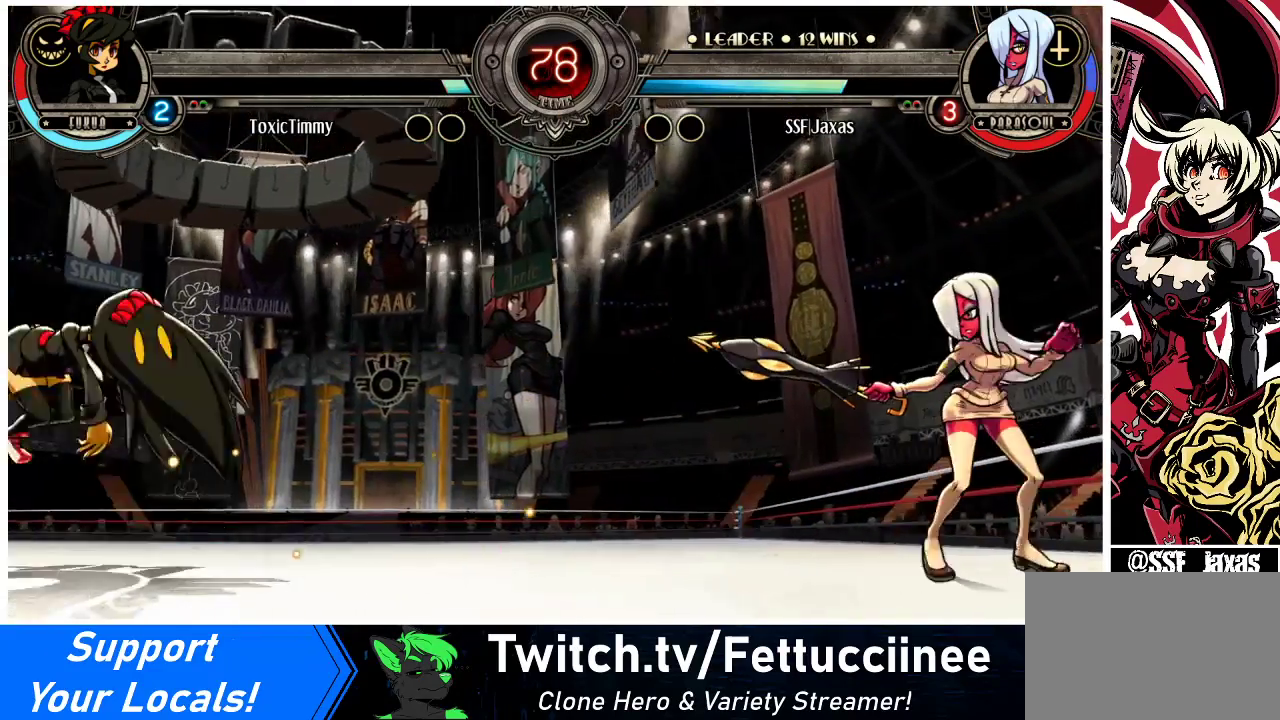
{"buttons": ["DPAD_RIGHT"], "events": [[33, "DPAD_LEFT", "up"], [267, "DPAD_LEFT", "down"], [467, "DPAD_LEFT", "up"], [500, "DPAD_RIGHT", "down"]]}
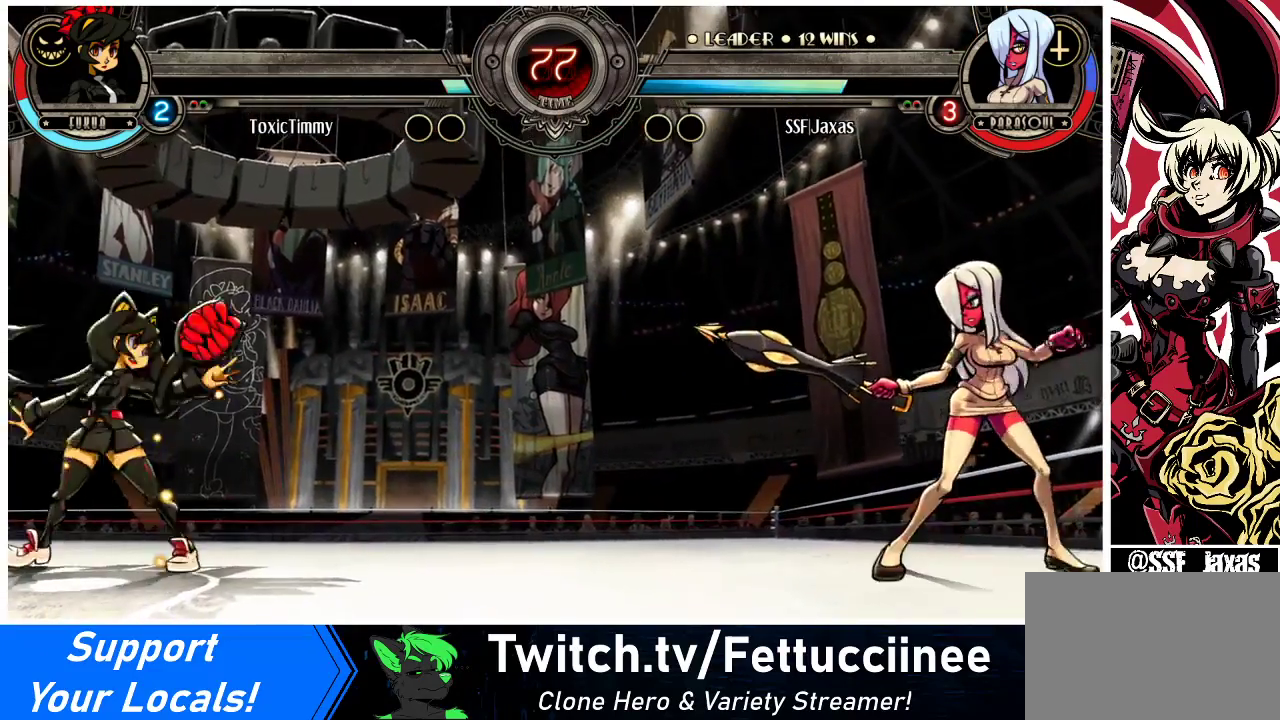
{"buttons": ["DPAD_RIGHT"], "events": []}
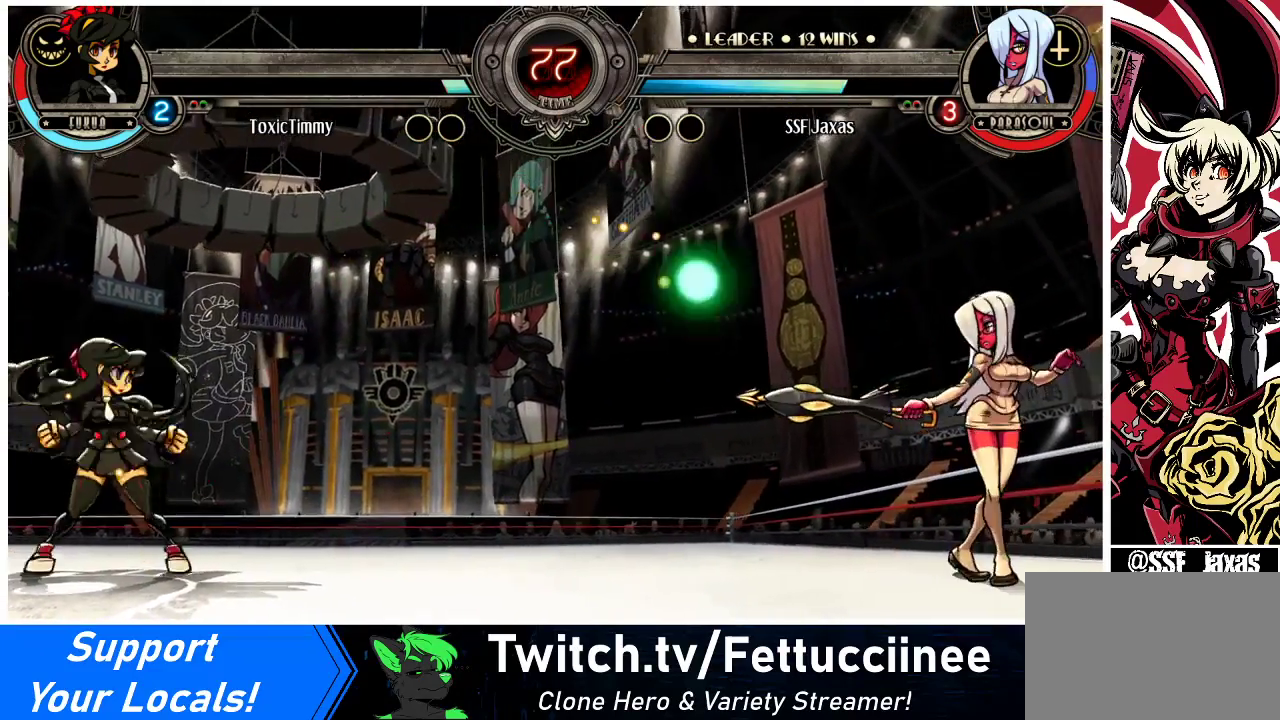
{"buttons": ["DPAD_DOWN", "DPAD_RIGHT"], "events": [[200, "DPAD_DOWN", "down"]]}
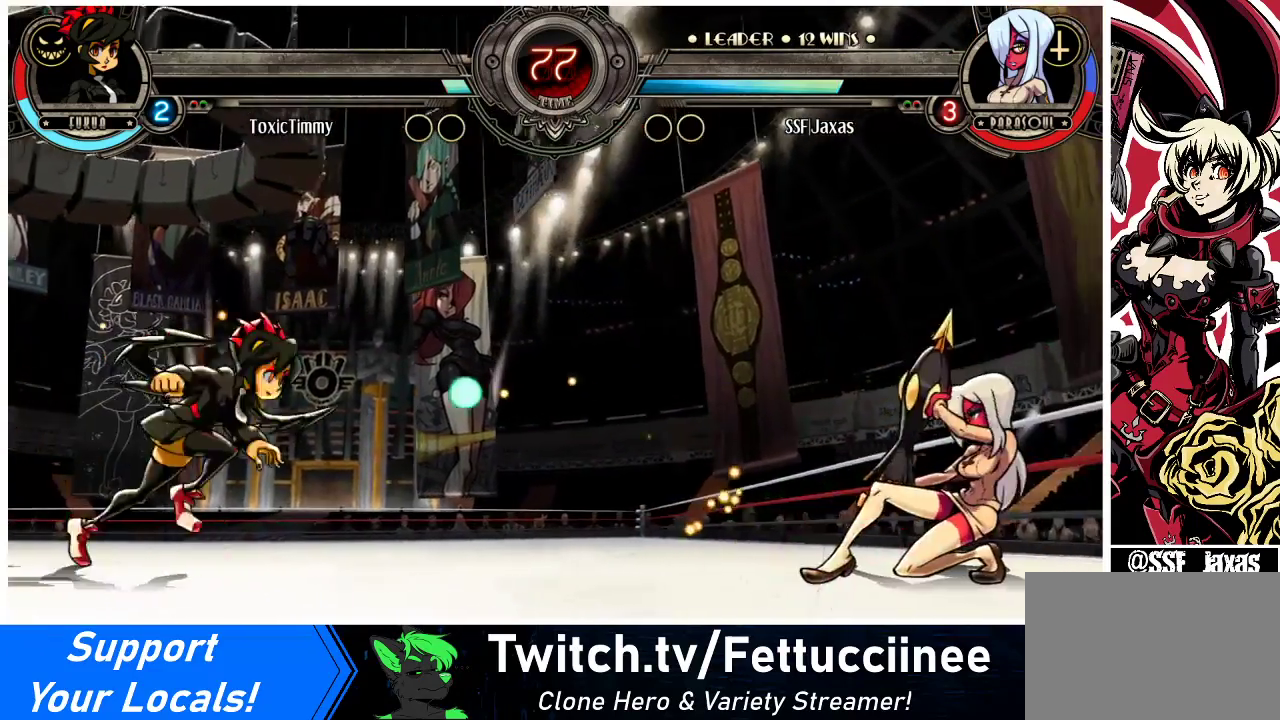
{"buttons": ["DPAD_RIGHT"], "events": [[200, "DPAD_DOWN", "up"], [267, "DPAD_UP", "down"], [433, "DPAD_UP", "up"]]}
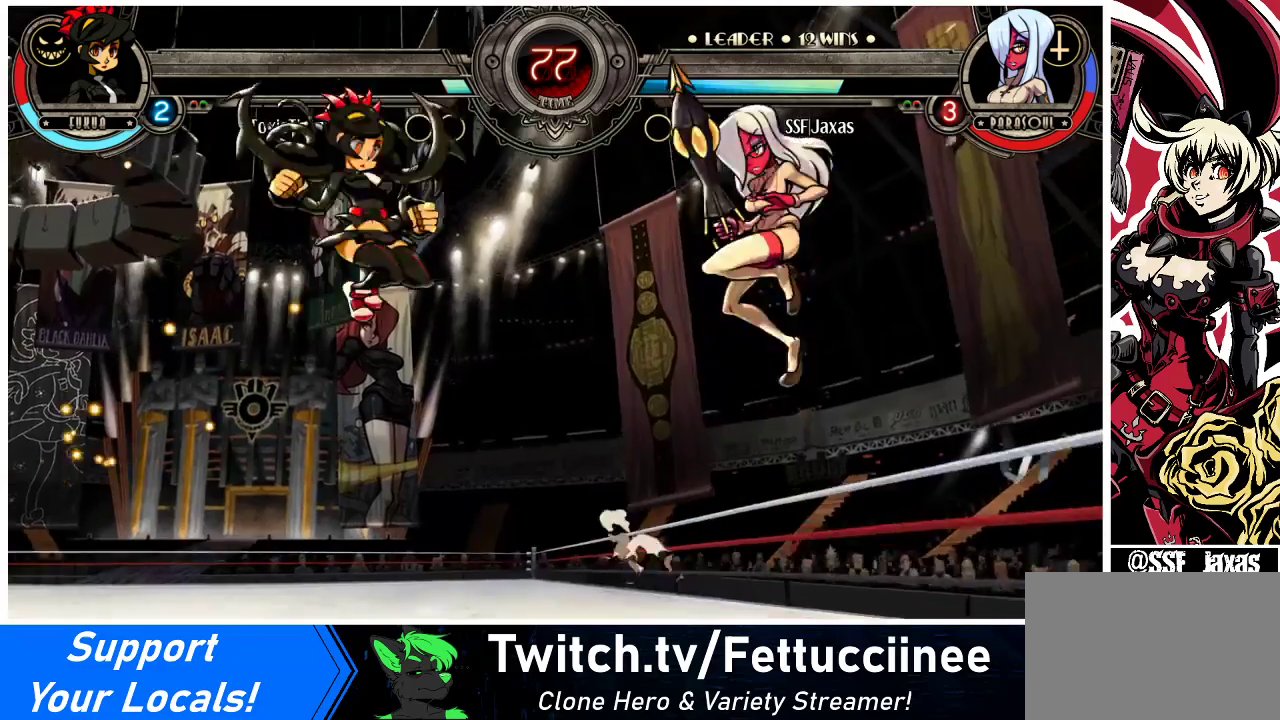
{"buttons": ["DPAD_RIGHT"], "events": []}
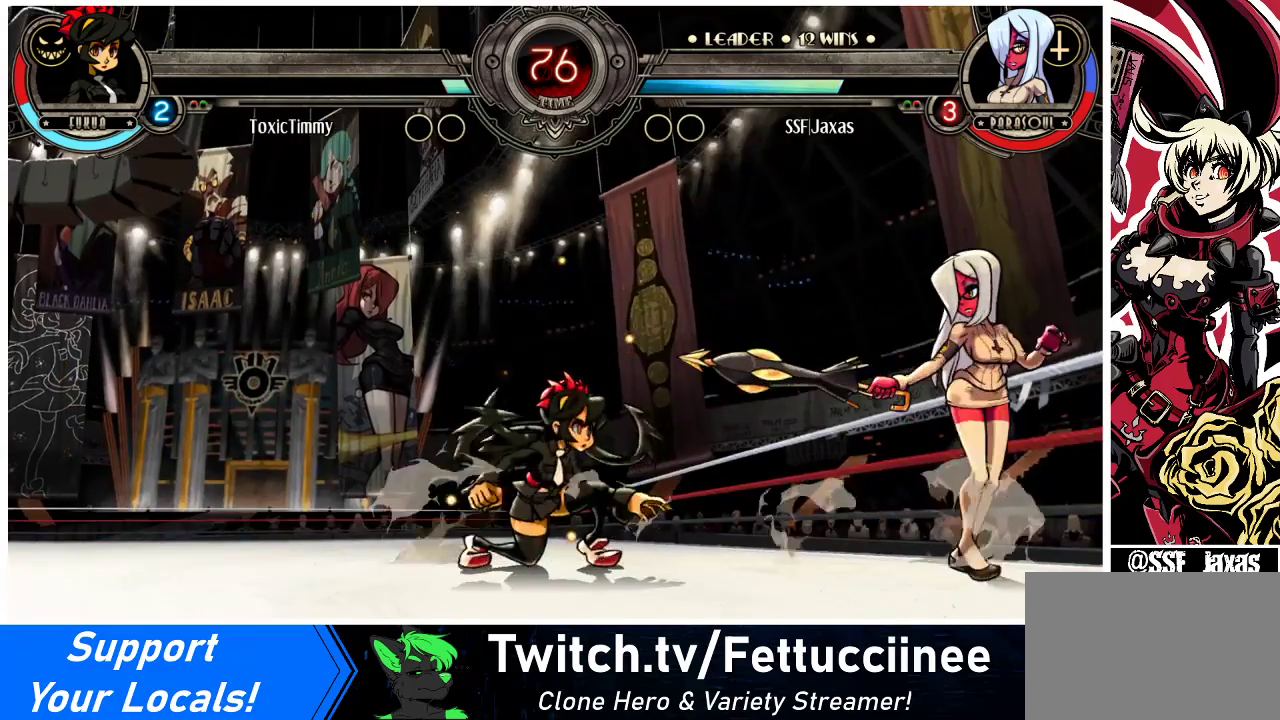
{"buttons": ["DPAD_LEFT"], "events": [[333, "DPAD_LEFT", "down"], [333, "DPAD_RIGHT", "up"], [433, "DPAD_LEFT", "up"], [467, "DPAD_LEFT", "down"]]}
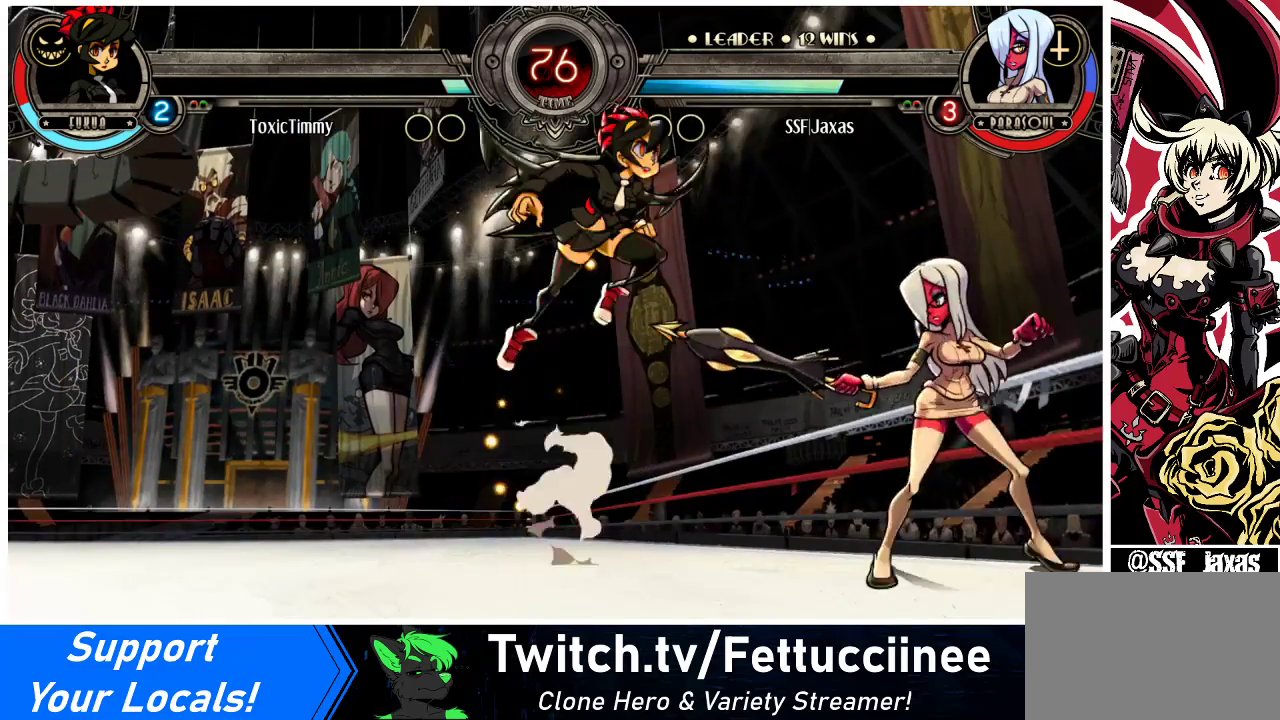
{"buttons": ["DPAD_RIGHT"], "events": [[67, "DPAD_UP", "down"], [100, "DPAD_LEFT", "up"], [100, "DPAD_RIGHT", "down"], [200, "DPAD_UP", "up"], [233, "R2", "down"], [300, "R2", "up"]]}
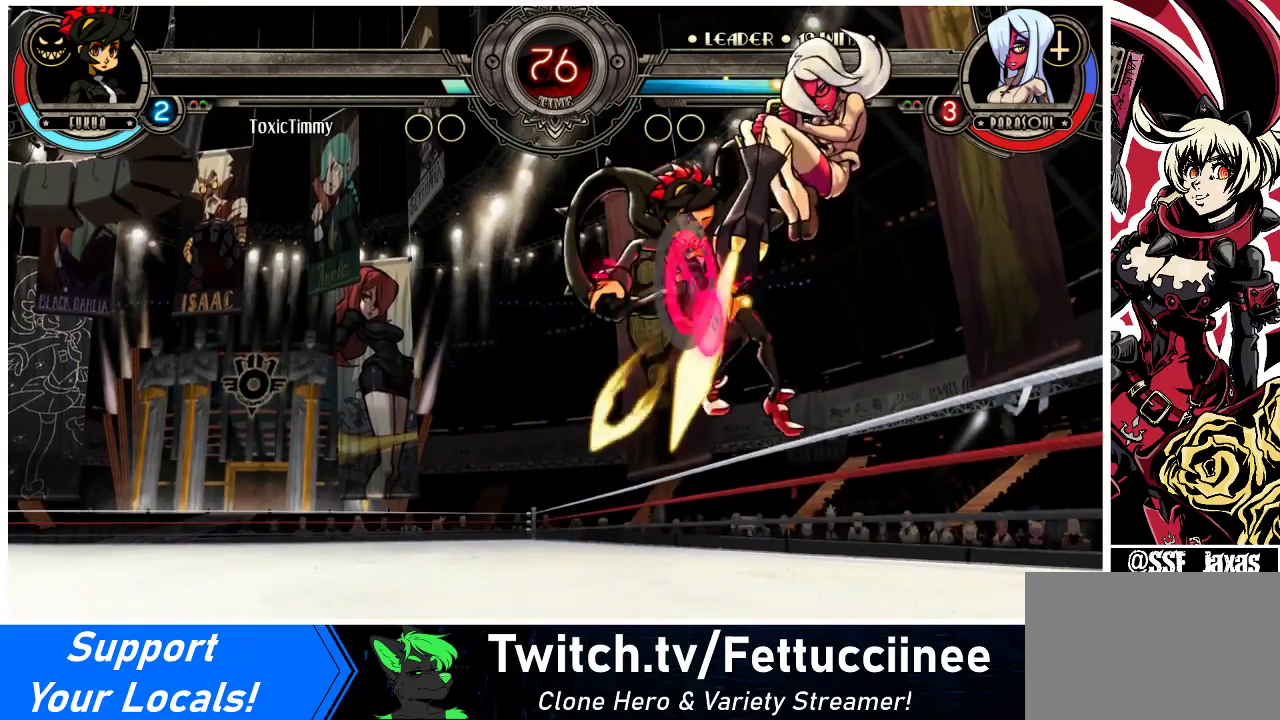
{"buttons": ["DPAD_DOWN", "DPAD_LEFT"], "events": [[233, "DPAD_RIGHT", "up"], [300, "DPAD_LEFT", "down"], [433, "DPAD_DOWN", "down"]]}
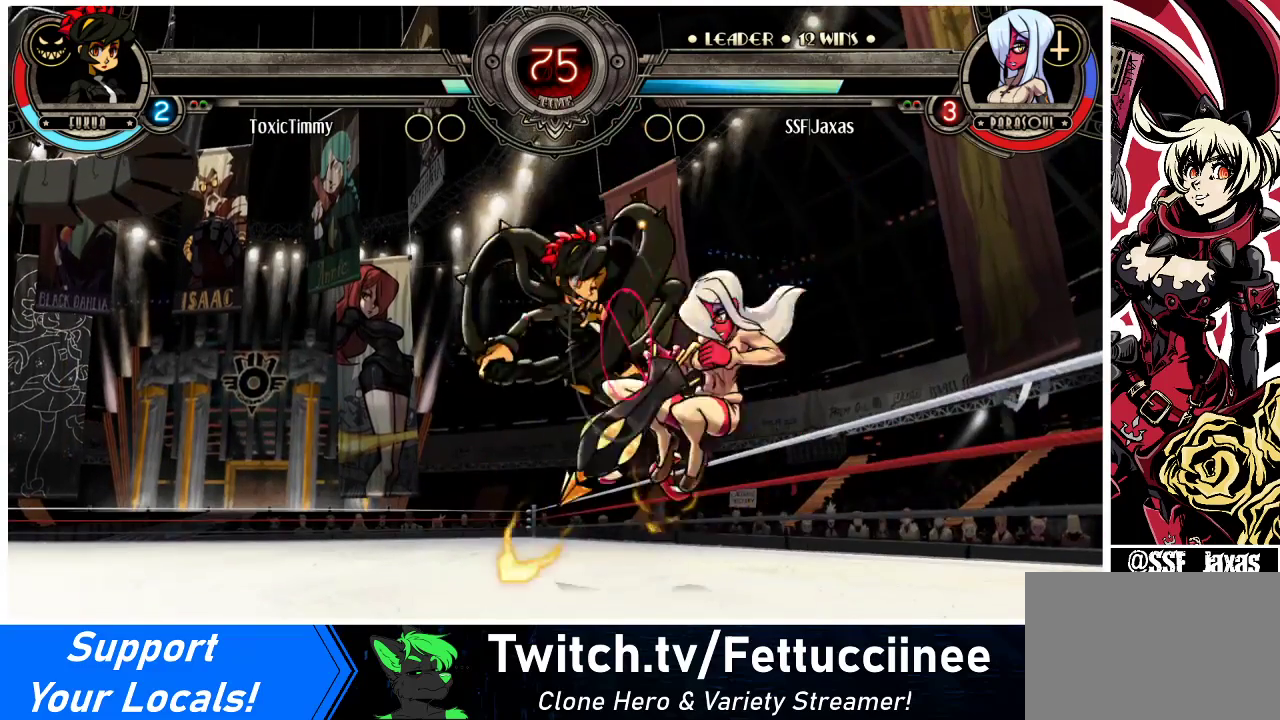
{"buttons": ["DPAD_RIGHT"], "events": [[33, "DPAD_LEFT", "up"], [167, "CROSS", "down"], [300, "CROSS", "up"], [367, "CIRCLE", "down"], [500, "CIRCLE", "up"], [500, "DPAD_DOWN", "up"], [500, "DPAD_RIGHT", "down"]]}